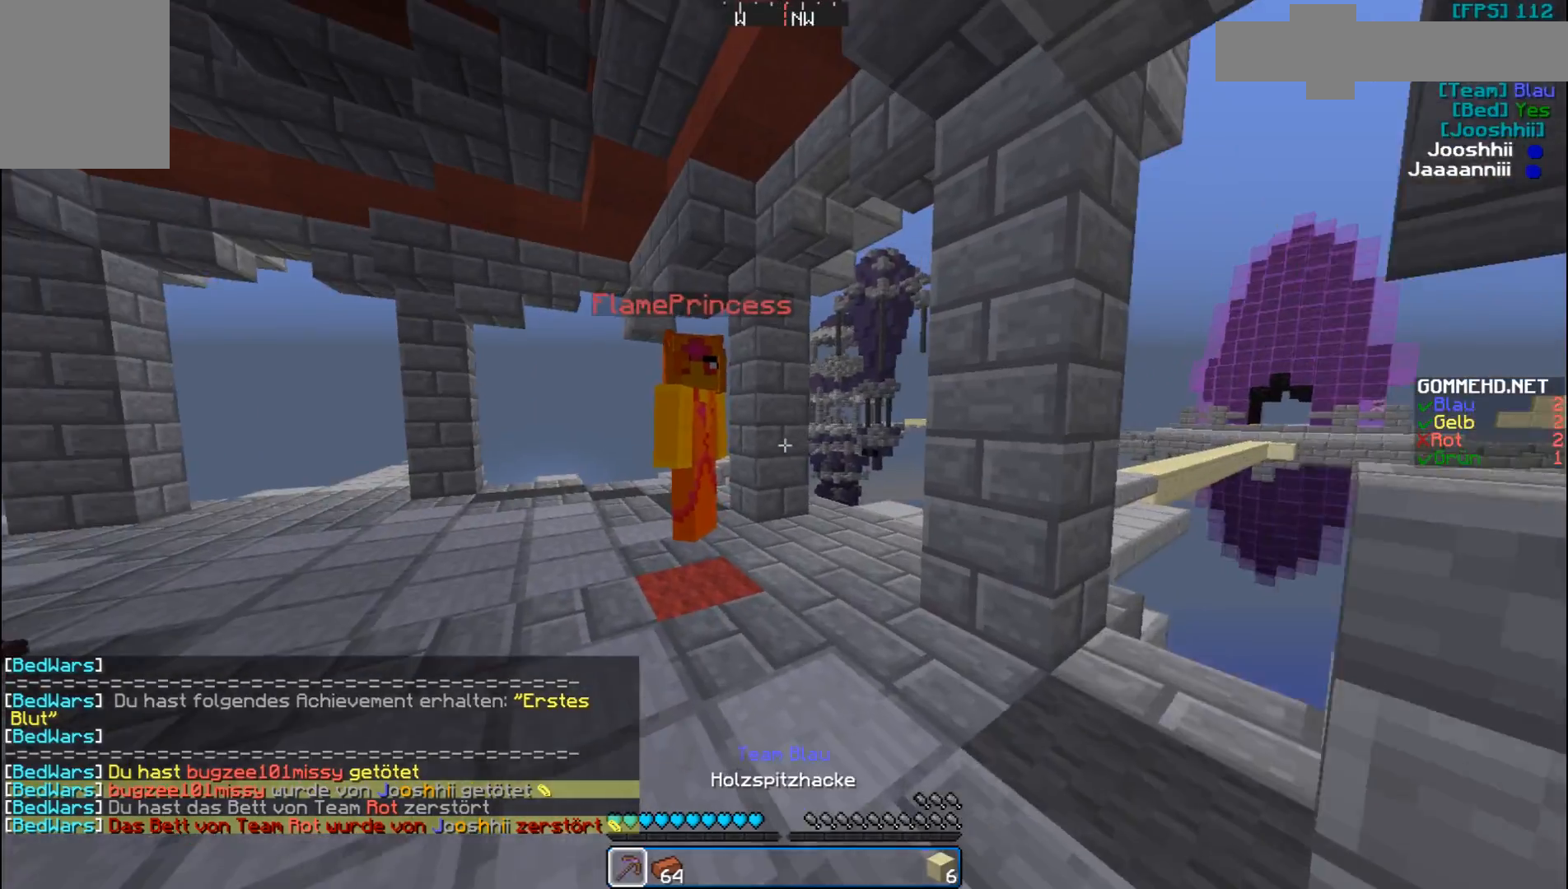
Gameplay with keyboard and mouse; each line is a JSON object with the keys and mouse buttons held at the frame after it. "events" lists presses ("down") and releases ("up") of "a", "d", "s", "w", "mouse_left" and "mouse_right" between this image and that frame as [ms after this image, input, new state], when the widget could be followed in between. "mouse_left", "mouse_right" = the "left", "right" buttons of the "mouse" list. No other keys are recorded. Fast repeated clicks can show as one long hold. Mouse movement is not recorded.
{"keys": [], "mouse": ["left"], "events": [[167, "mouse_left", "down"], [267, "a", "up"], [267, "mouse_left", "up"], [267, "w", "up"], [333, "mouse_left", "down"], [433, "mouse_left", "up"], [467, "mouse_left", "down"]]}
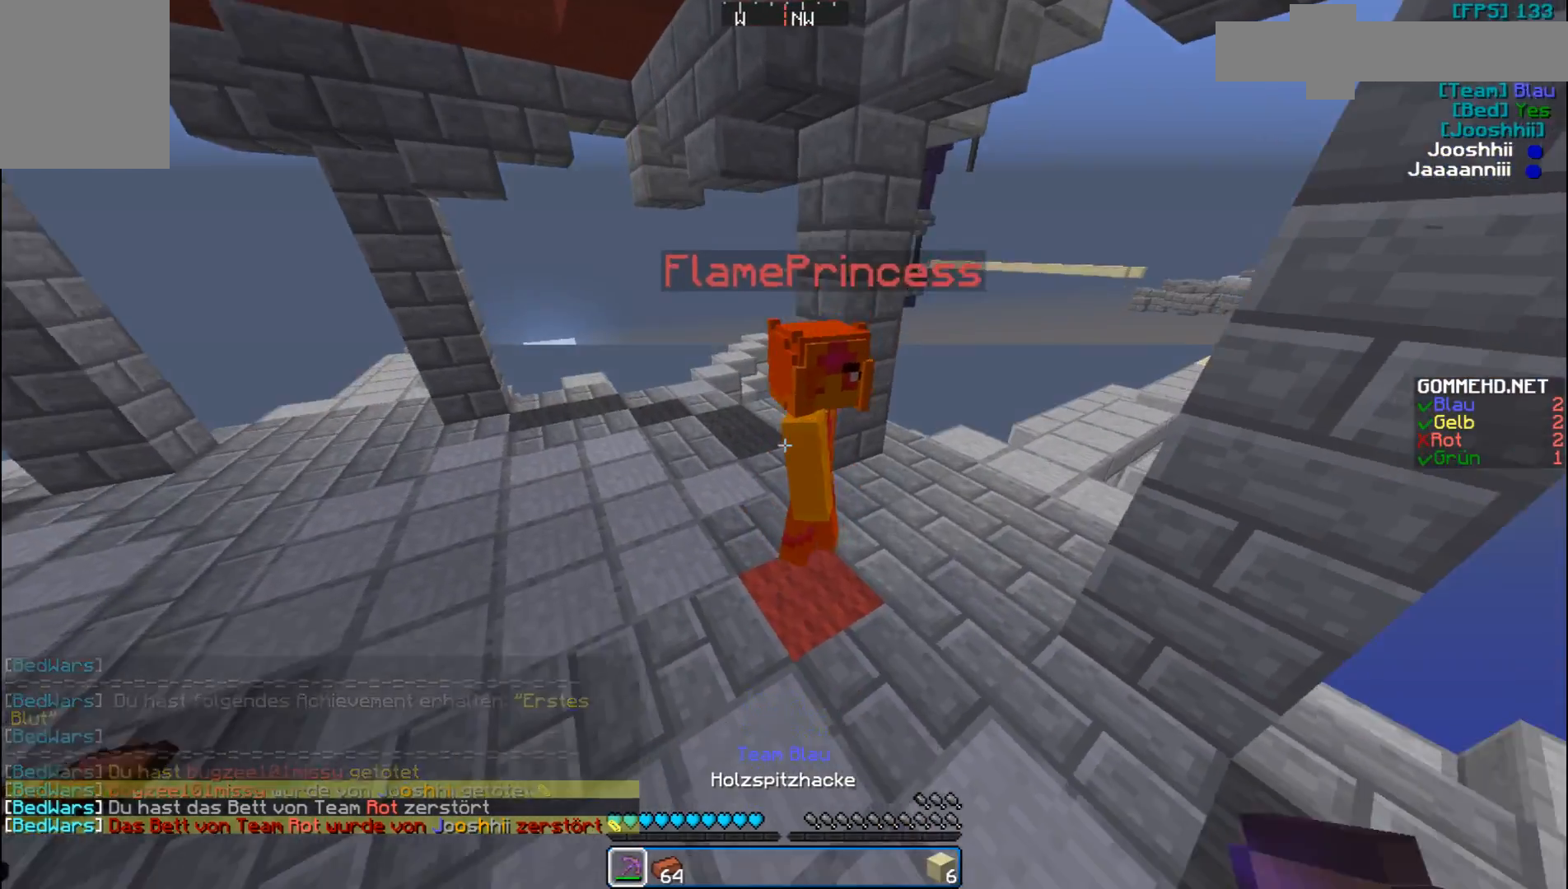
{"keys": [], "mouse": ["left"], "events": [[67, "mouse_left", "up"], [167, "mouse_left", "down"], [267, "mouse_left", "up"], [267, "w", "down"], [333, "mouse_left", "down"], [433, "mouse_left", "up"], [433, "w", "up"], [467, "mouse_left", "down"]]}
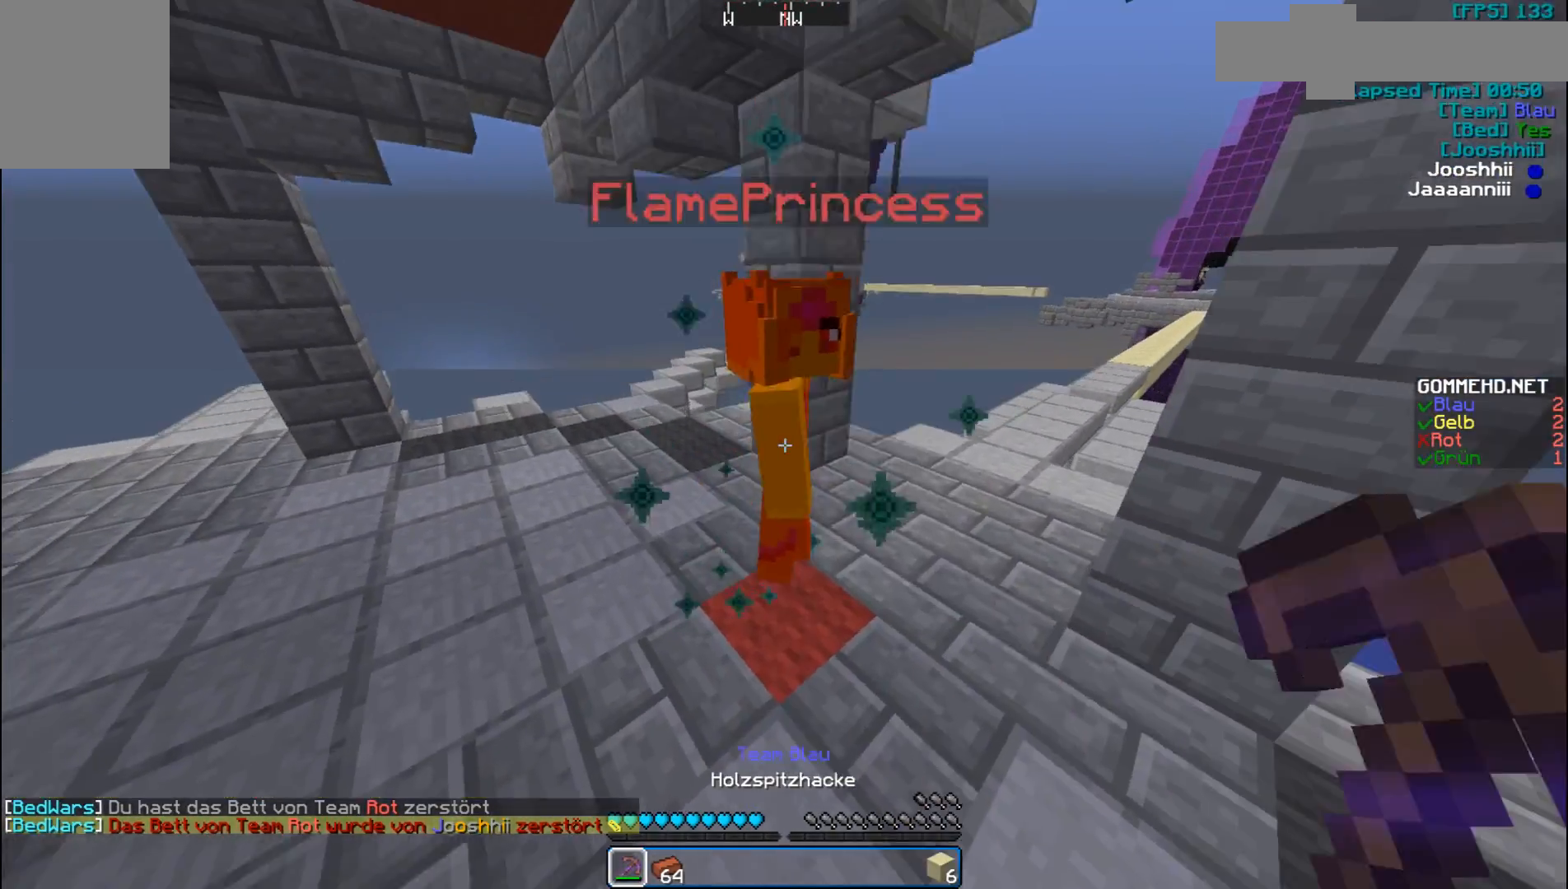
{"keys": [], "mouse": ["left"], "events": [[67, "mouse_left", "up"], [133, "mouse_left", "down"], [233, "mouse_left", "up"], [267, "mouse_left", "down"], [433, "mouse_left", "up"], [467, "mouse_left", "down"]]}
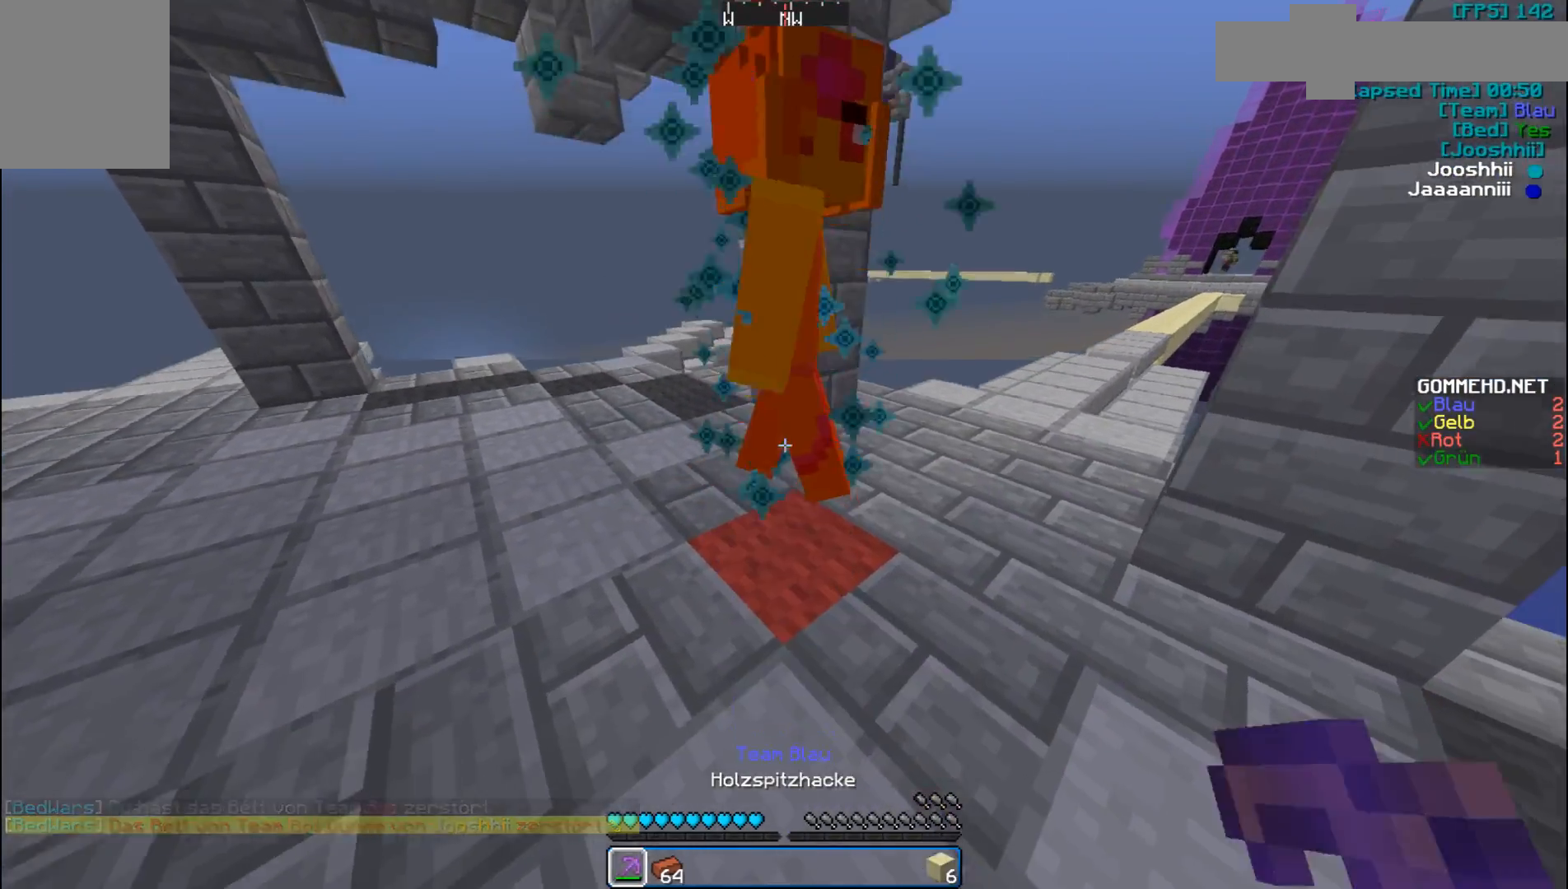
{"keys": [], "mouse": ["left"], "events": [[67, "mouse_left", "up"], [133, "mouse_left", "down"], [167, "mouse_left", "up"], [267, "mouse_left", "down"]]}
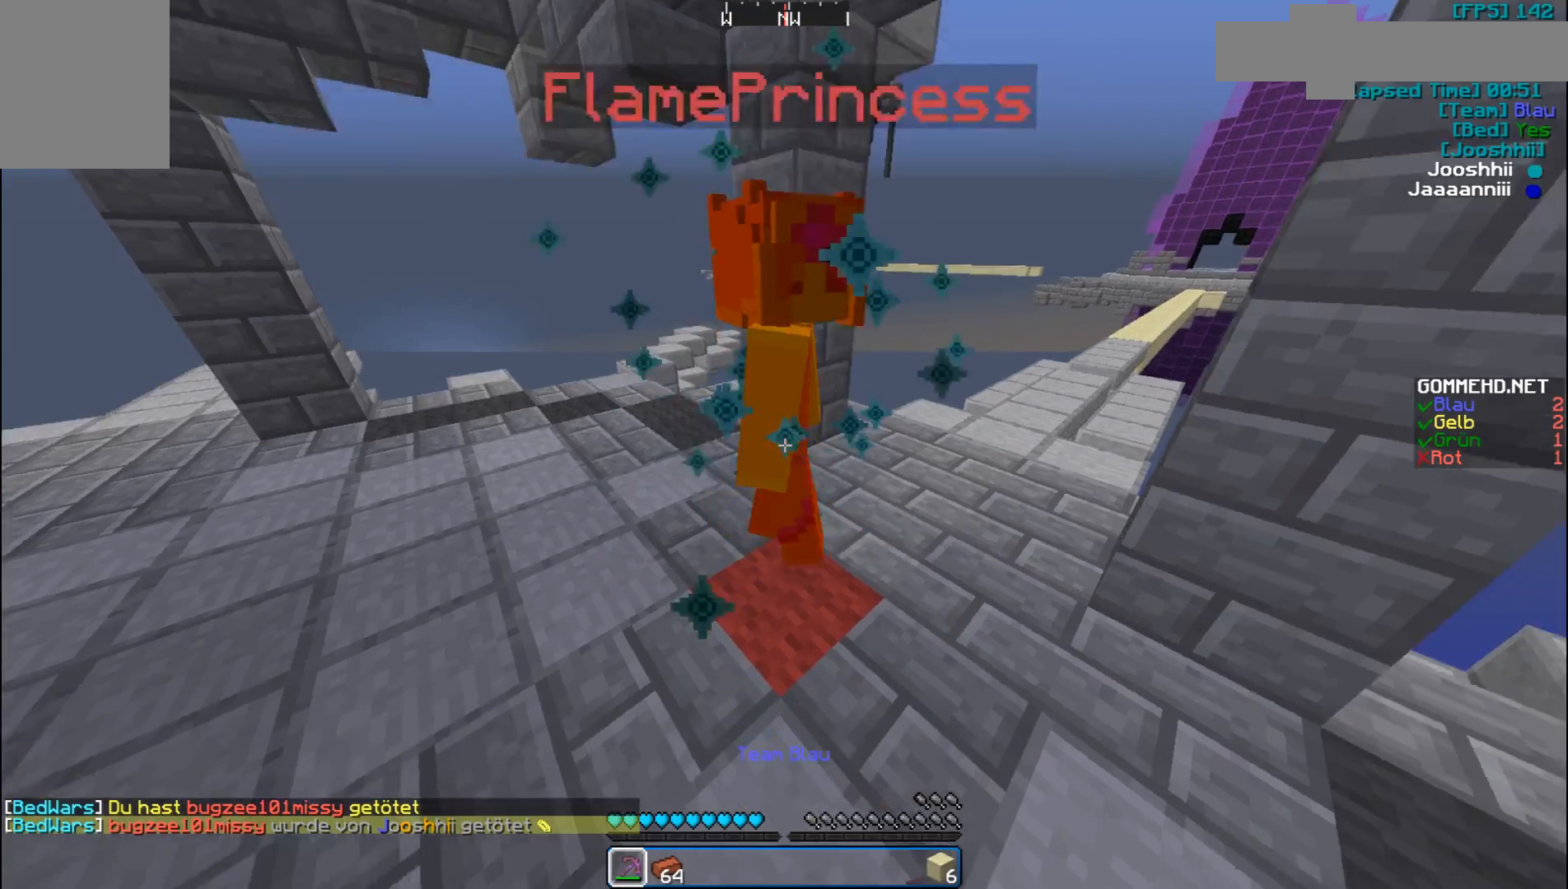
{"keys": [], "mouse": ["left"], "events": [[33, "mouse_left", "up"], [67, "mouse_left", "down"], [167, "mouse_left", "up"], [233, "w", "down"], [333, "mouse_left", "down"], [433, "mouse_left", "up"], [467, "mouse_left", "down"], [467, "w", "up"]]}
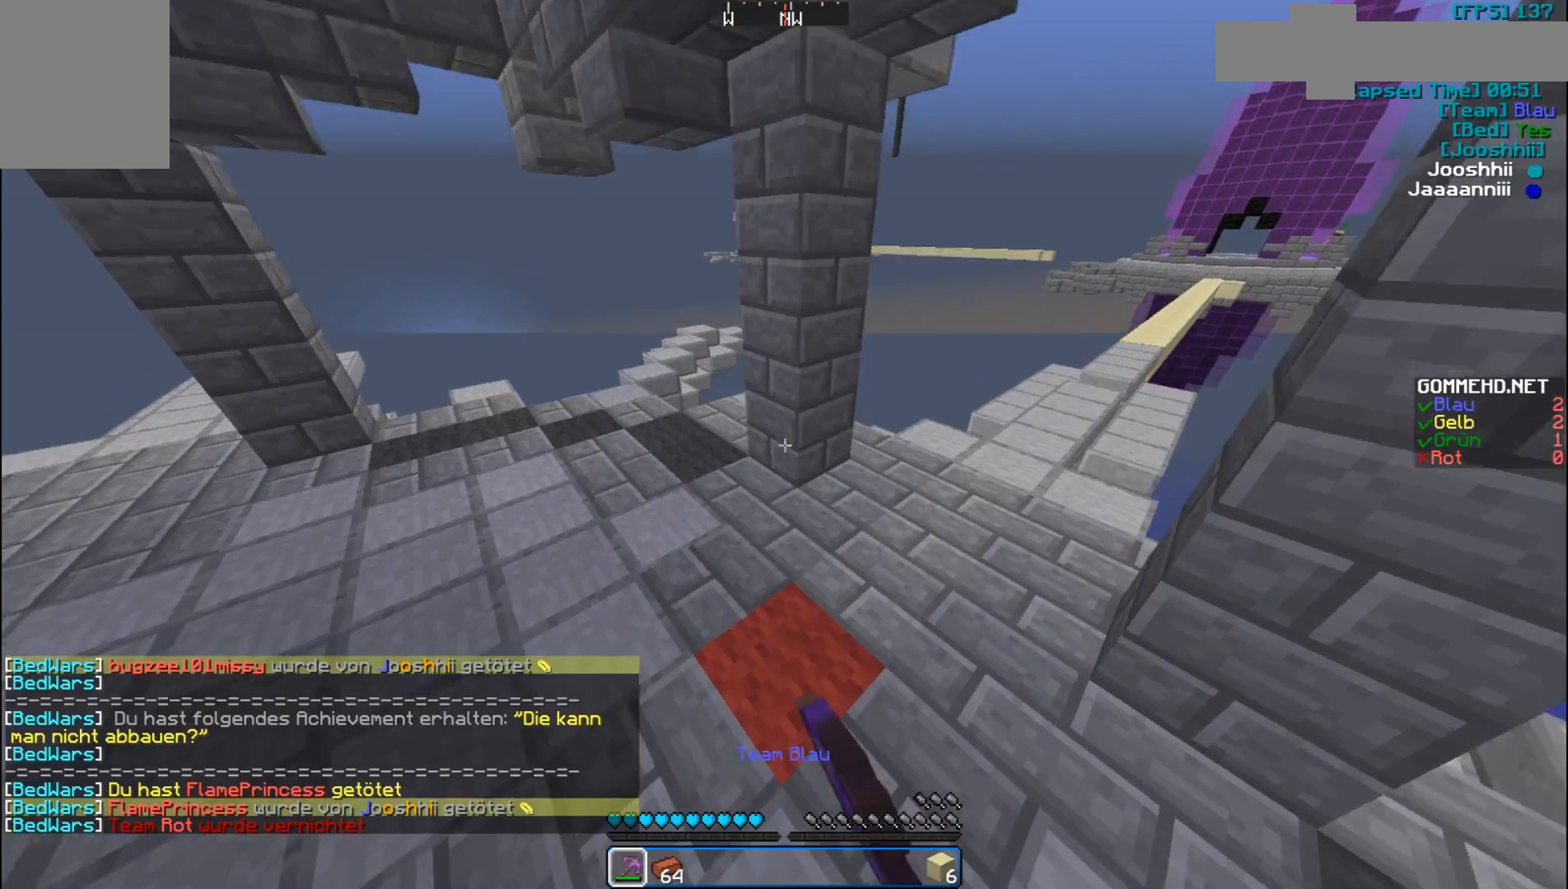
{"keys": ["w"], "mouse": [], "events": [[100, "mouse_left", "up"], [133, "mouse_left", "down"], [233, "mouse_left", "up"], [267, "w", "down"]]}
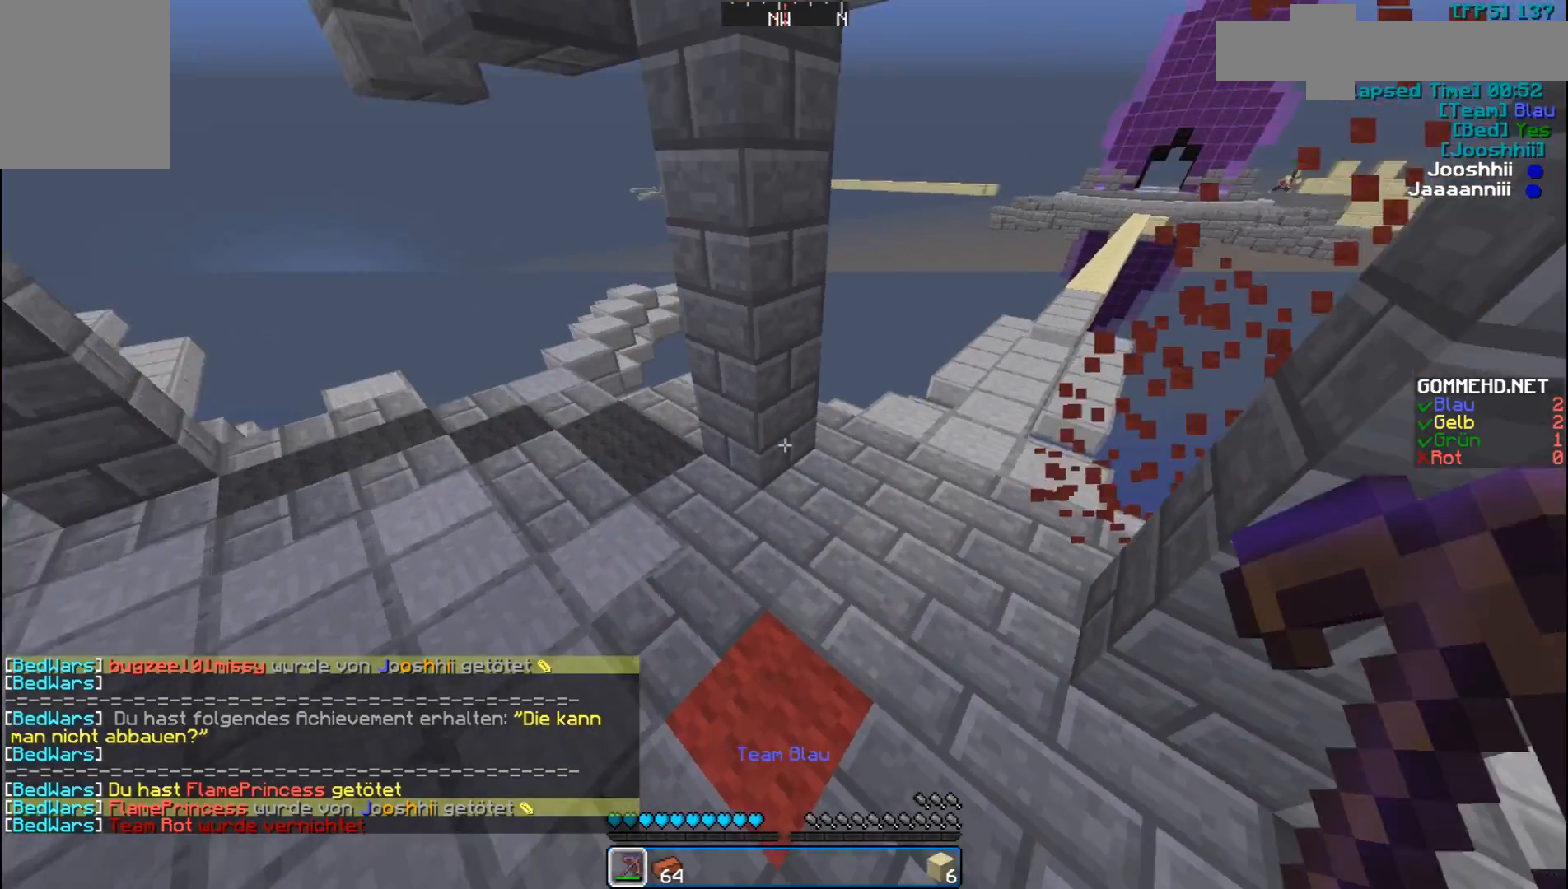
{"keys": ["d", "w"], "mouse": [], "events": [[167, "d", "down"]]}
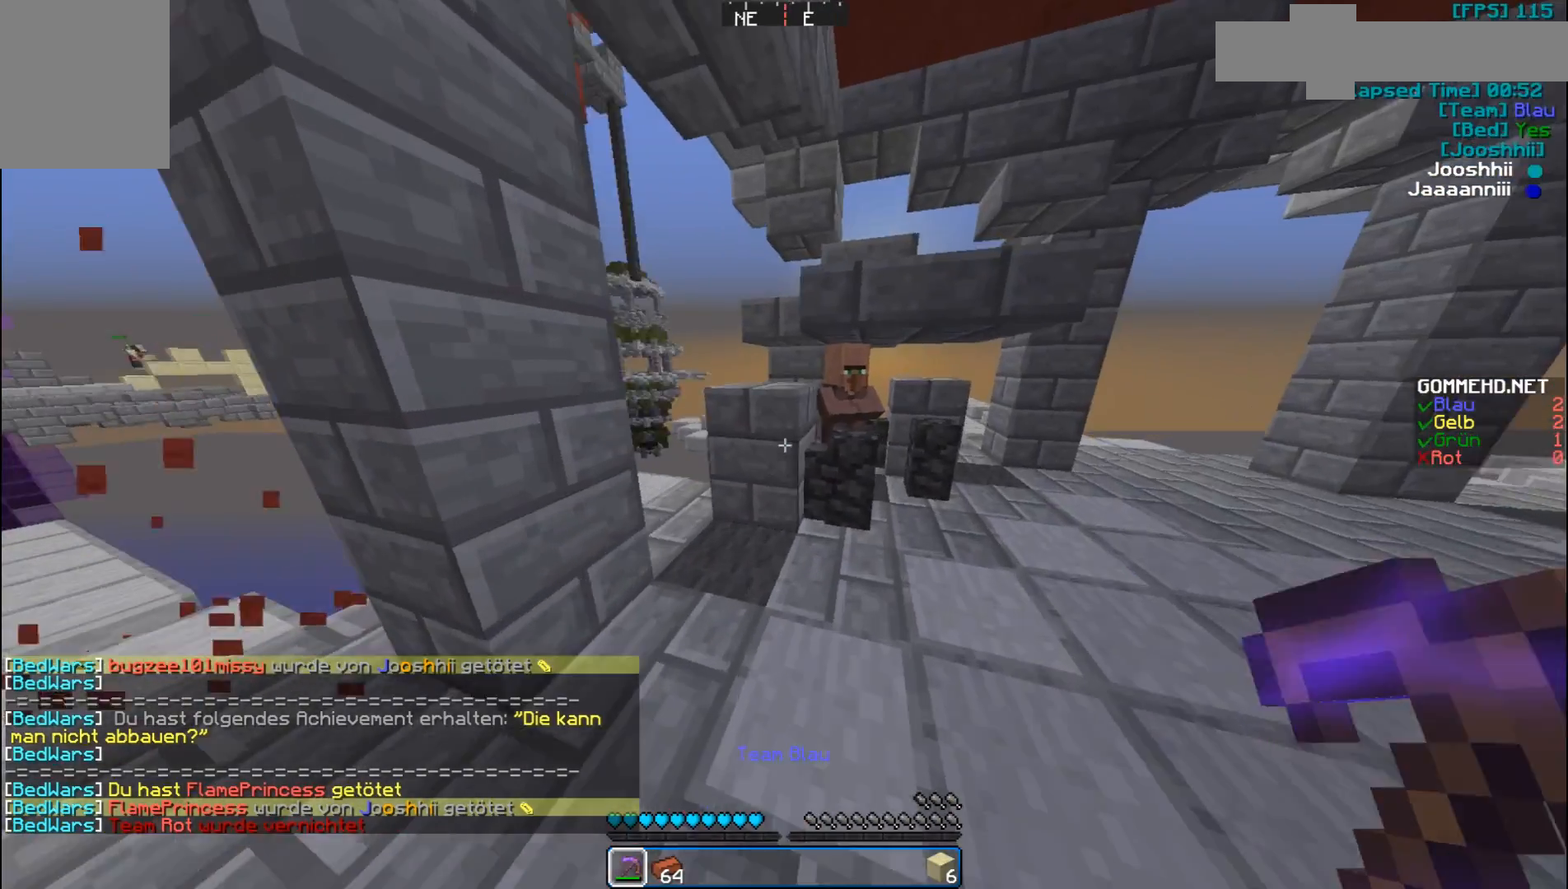
{"keys": [], "mouse": ["right"], "events": [[433, "d", "up"], [467, "mouse_right", "down"], [467, "w", "up"]]}